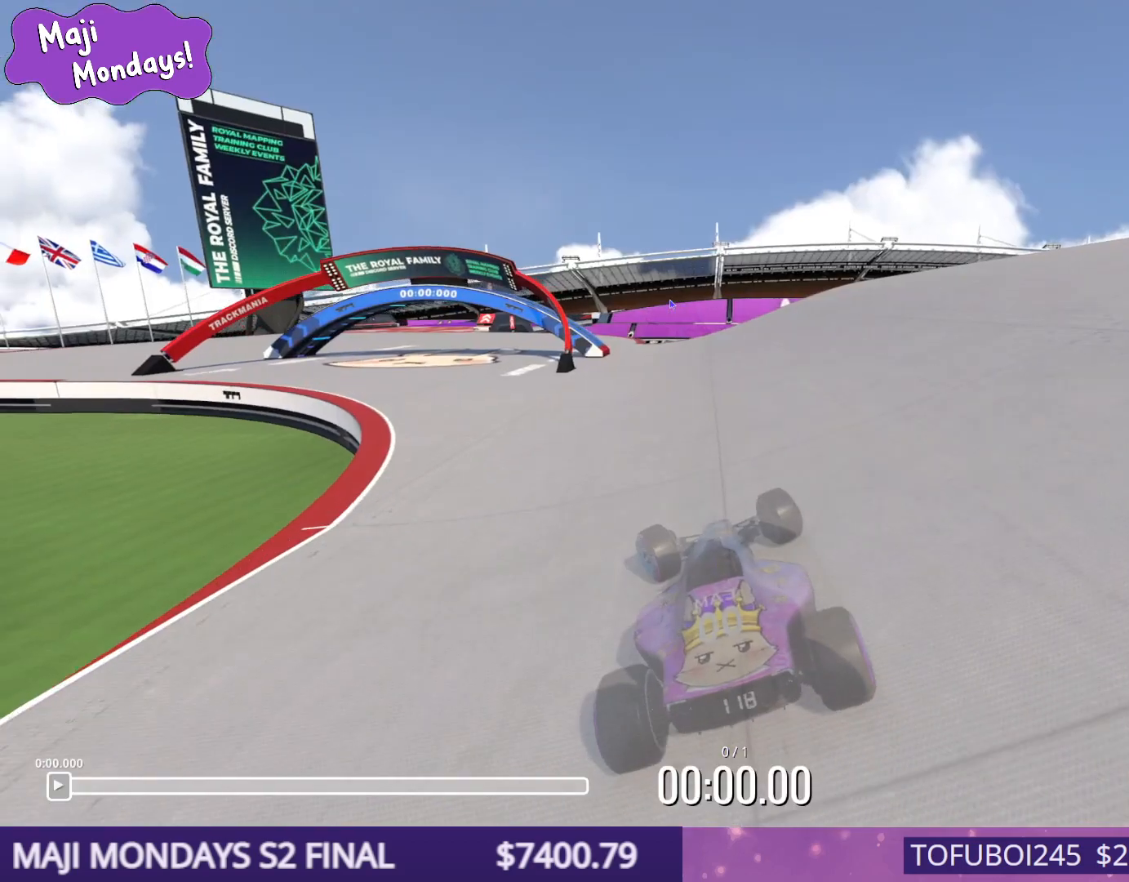
Gameplay with keyboard; each line is a JSON object with the keys held at the frame after it. "events" lists presses ("down") and releases ("up") of "down", "left", "right" and "up" between this image and that frame as [ms after this image, input, new state], when the widget could be followed in between. No other keys are recorded. Mouse input is not recorded.
{"keys": ["right", "up"], "events": [[433, "left", "up"], [433, "right", "down"]]}
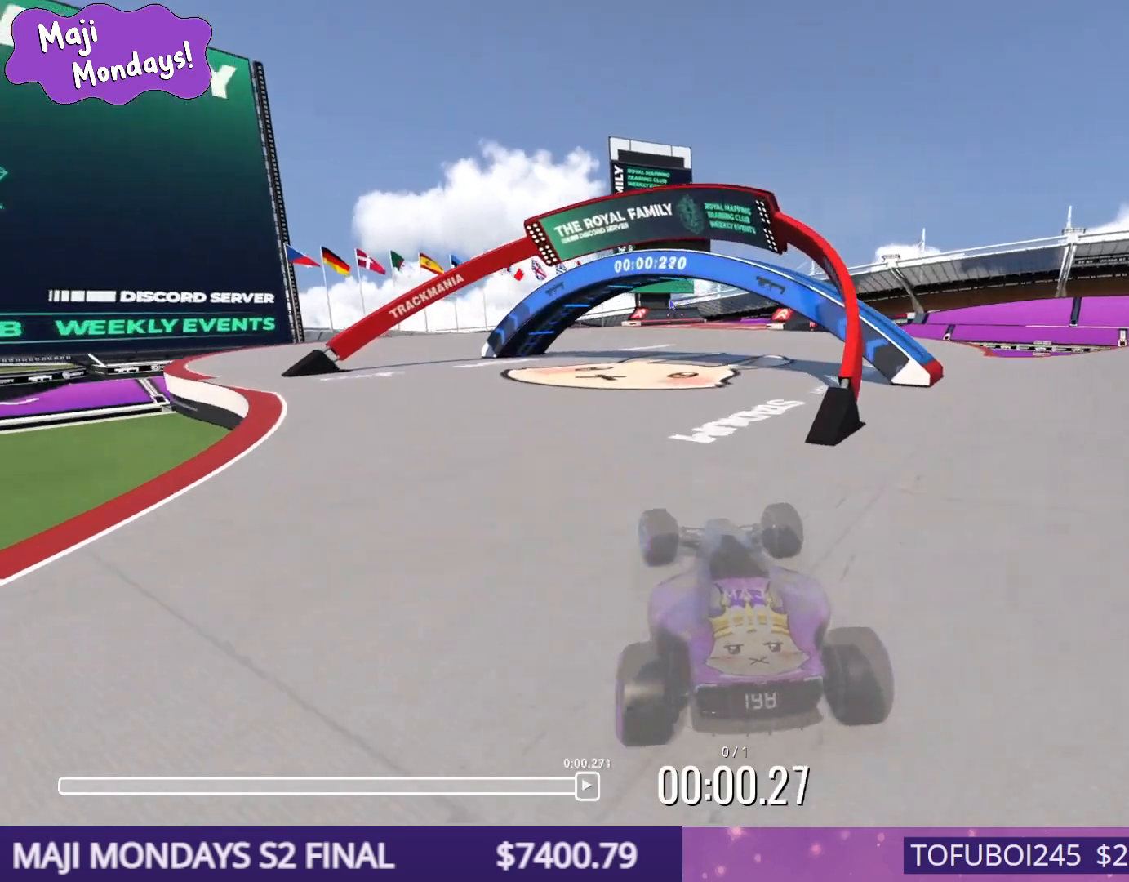
{"keys": ["left", "up"], "events": [[400, "right", "up"], [450, "left", "down"]]}
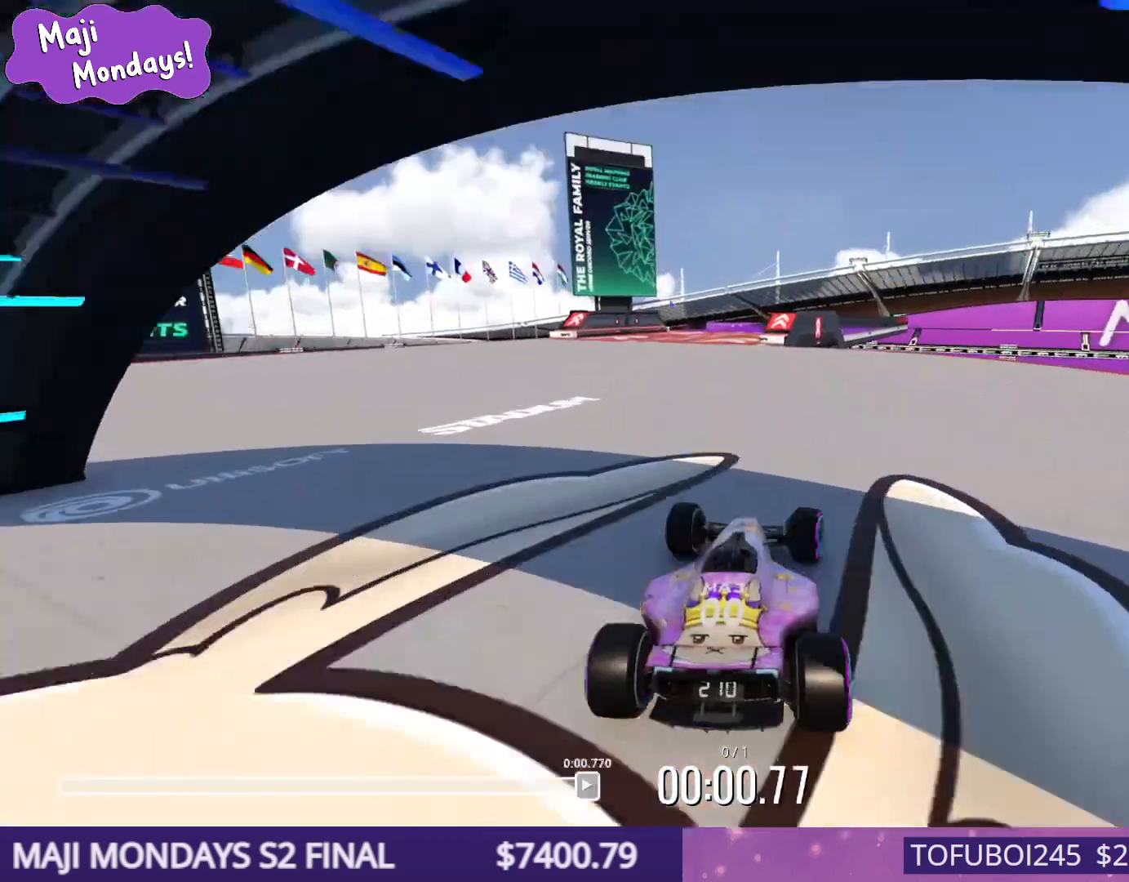
{"keys": ["right", "up"], "events": [[317, "left", "up"], [333, "right", "down"]]}
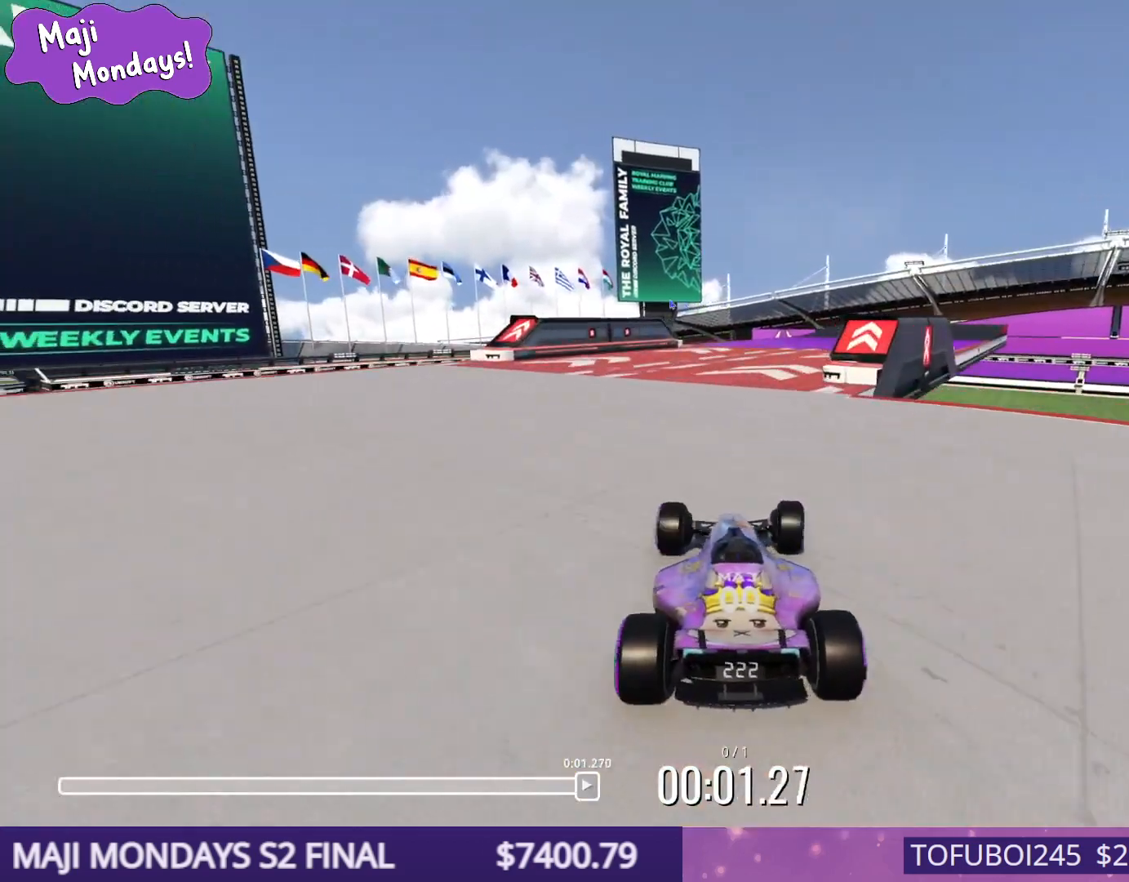
{"keys": ["up"]}
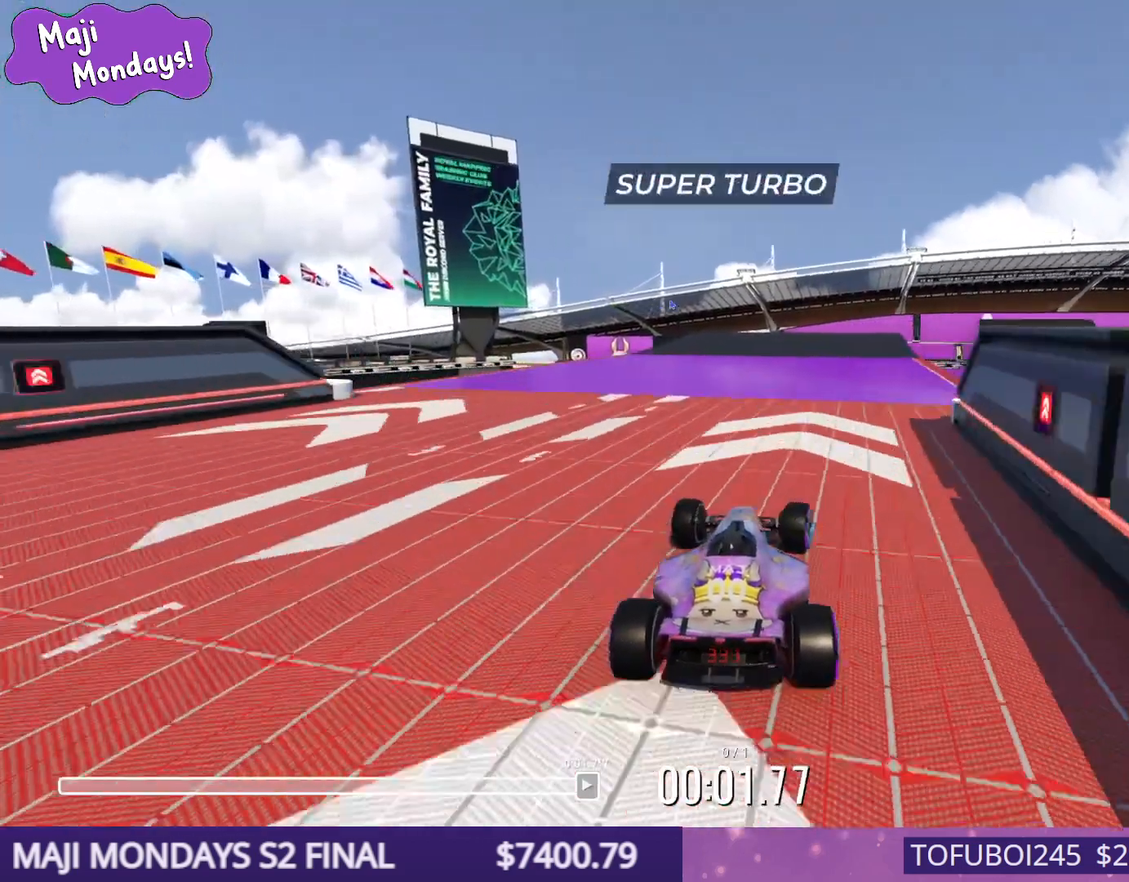
{"keys": ["right", "up"], "events": [[467, "right", "down"]]}
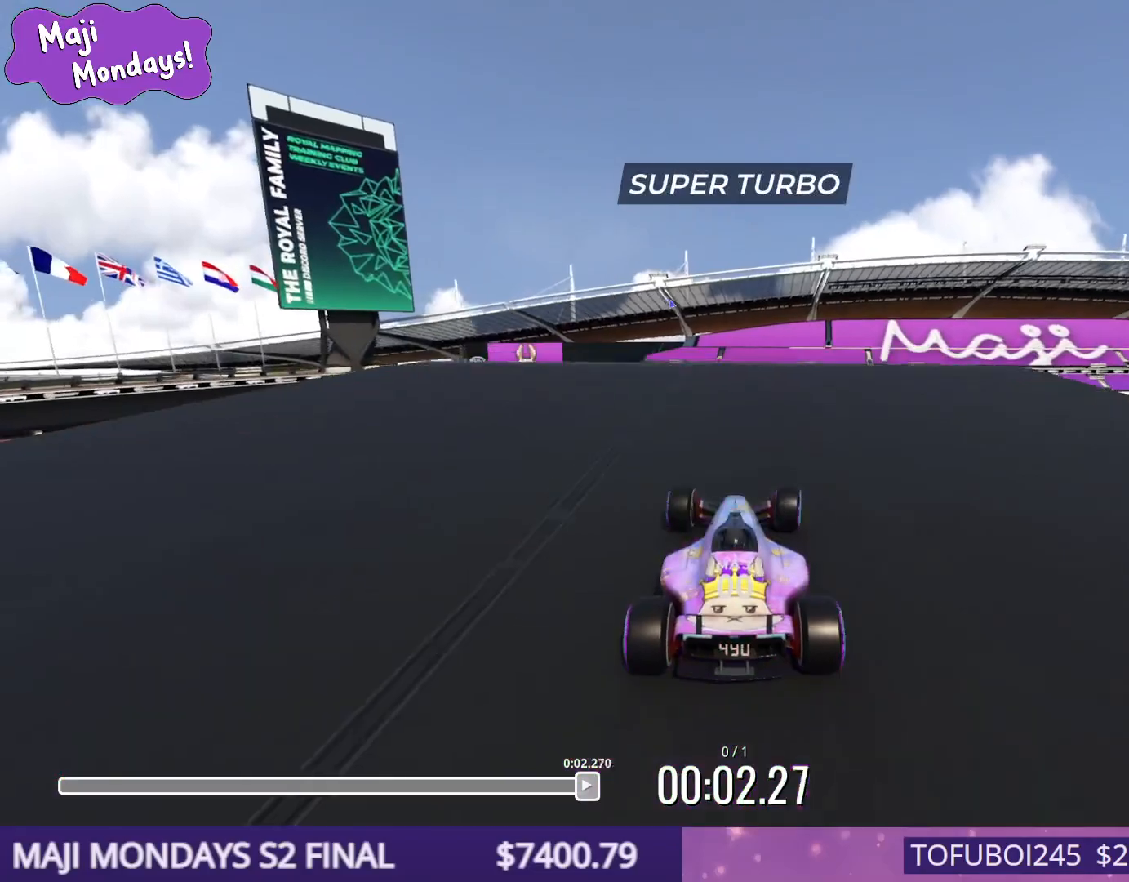
{"keys": ["right", "up"], "events": []}
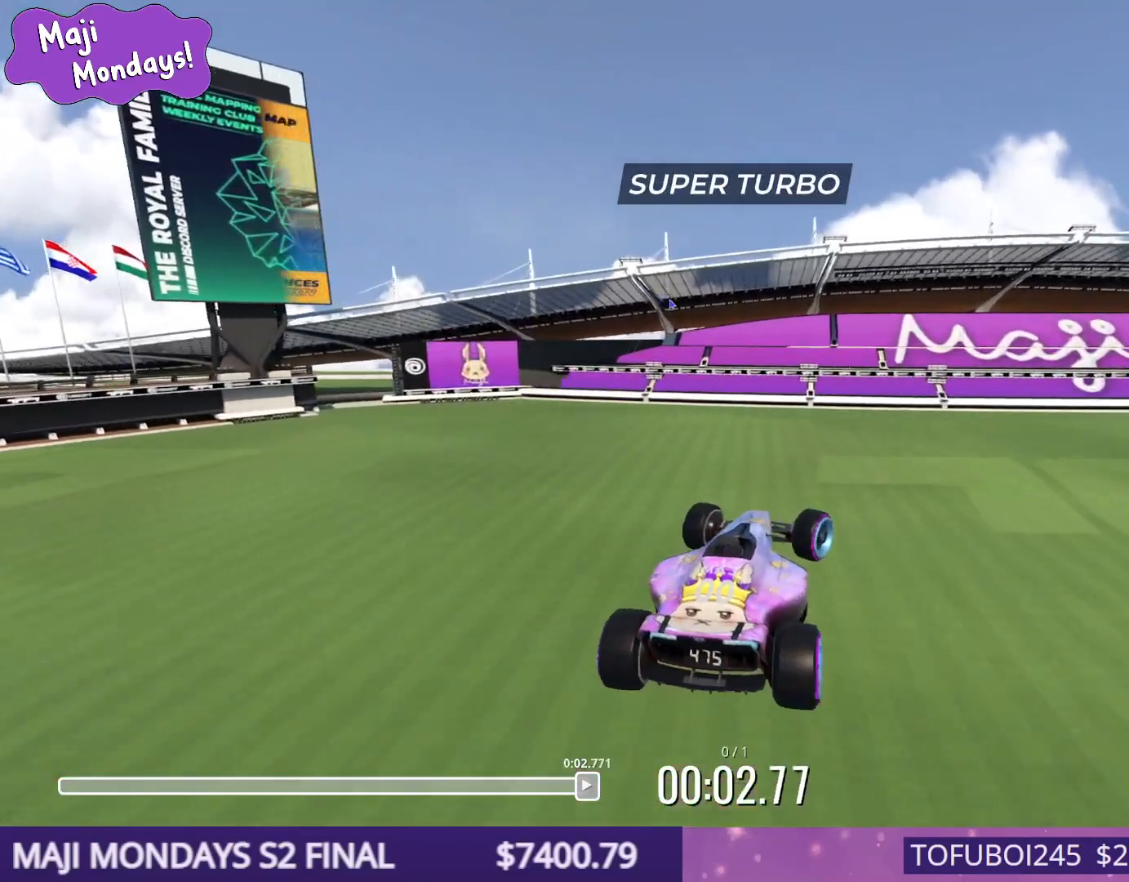
{"keys": ["right", "up"], "events": []}
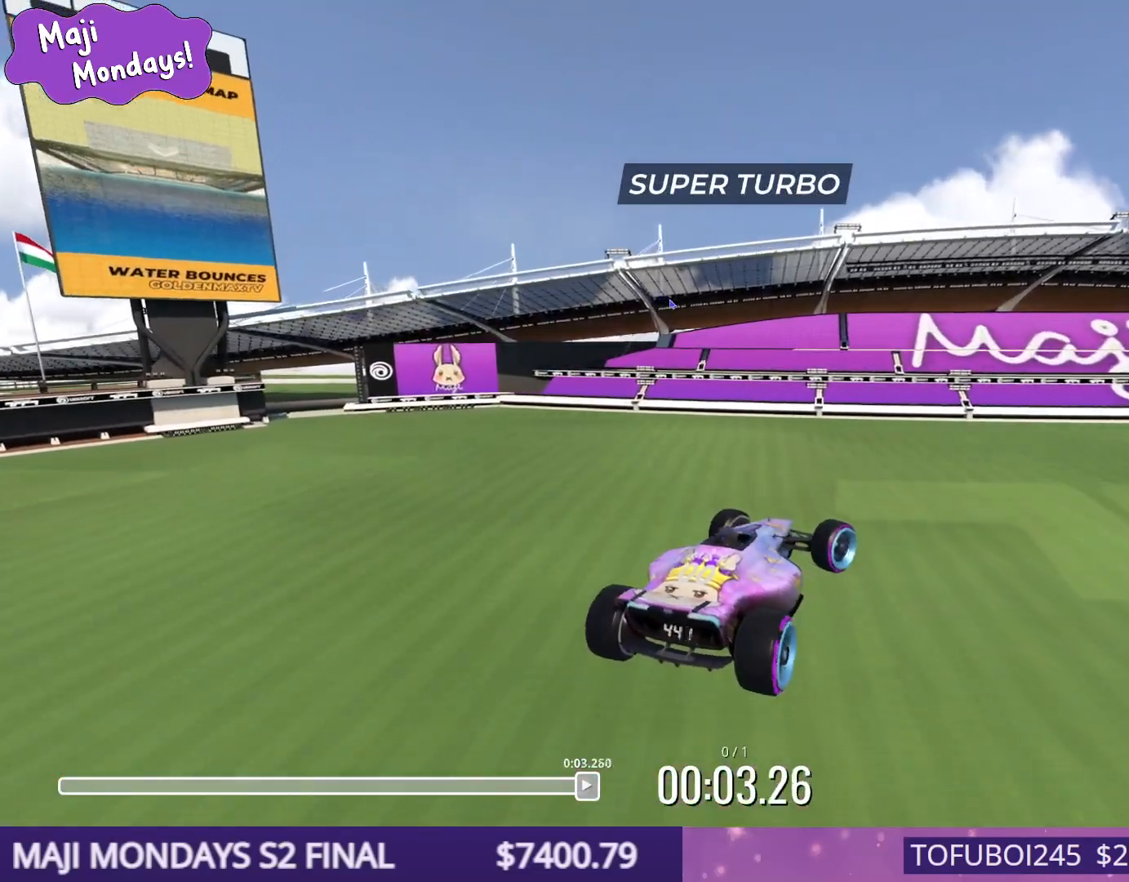
{"keys": ["left", "up"], "events": [[250, "right", "up"], [417, "left", "down"]]}
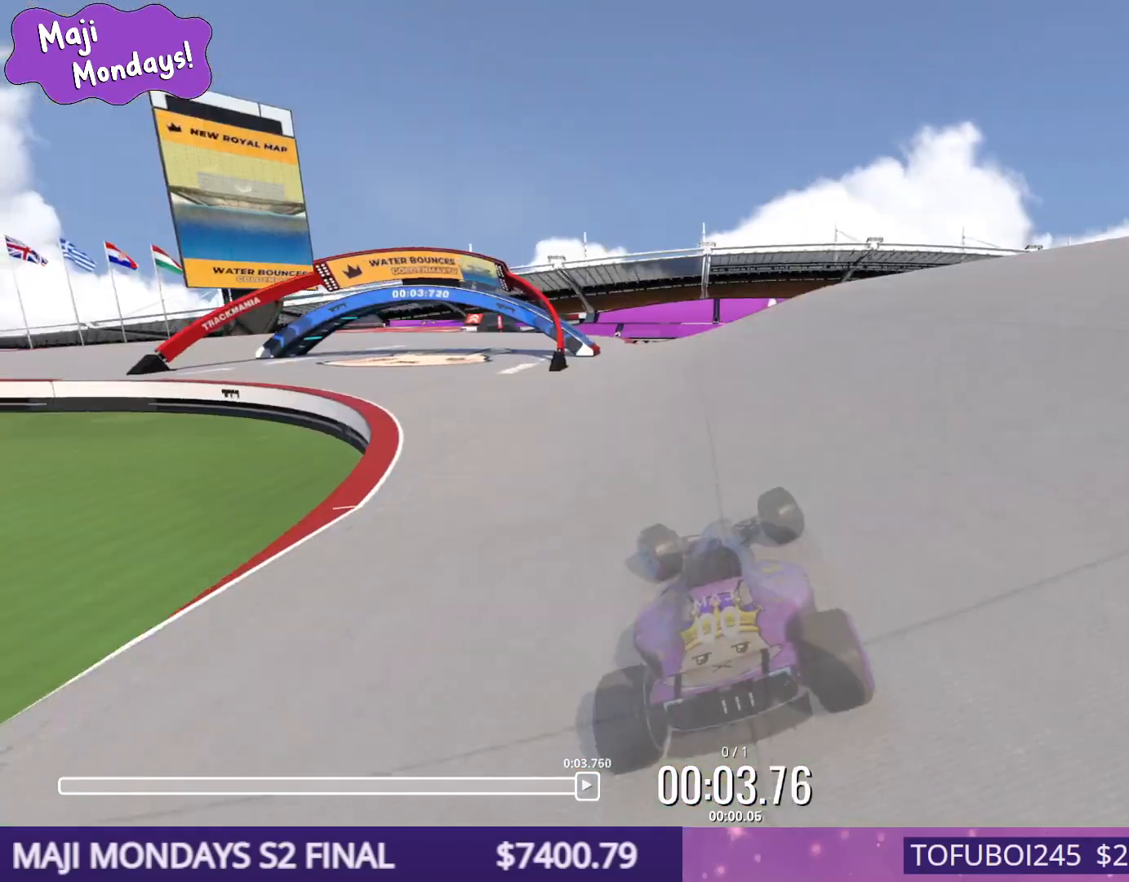
{"keys": ["right", "up"], "events": [[450, "left", "up"], [450, "right", "down"]]}
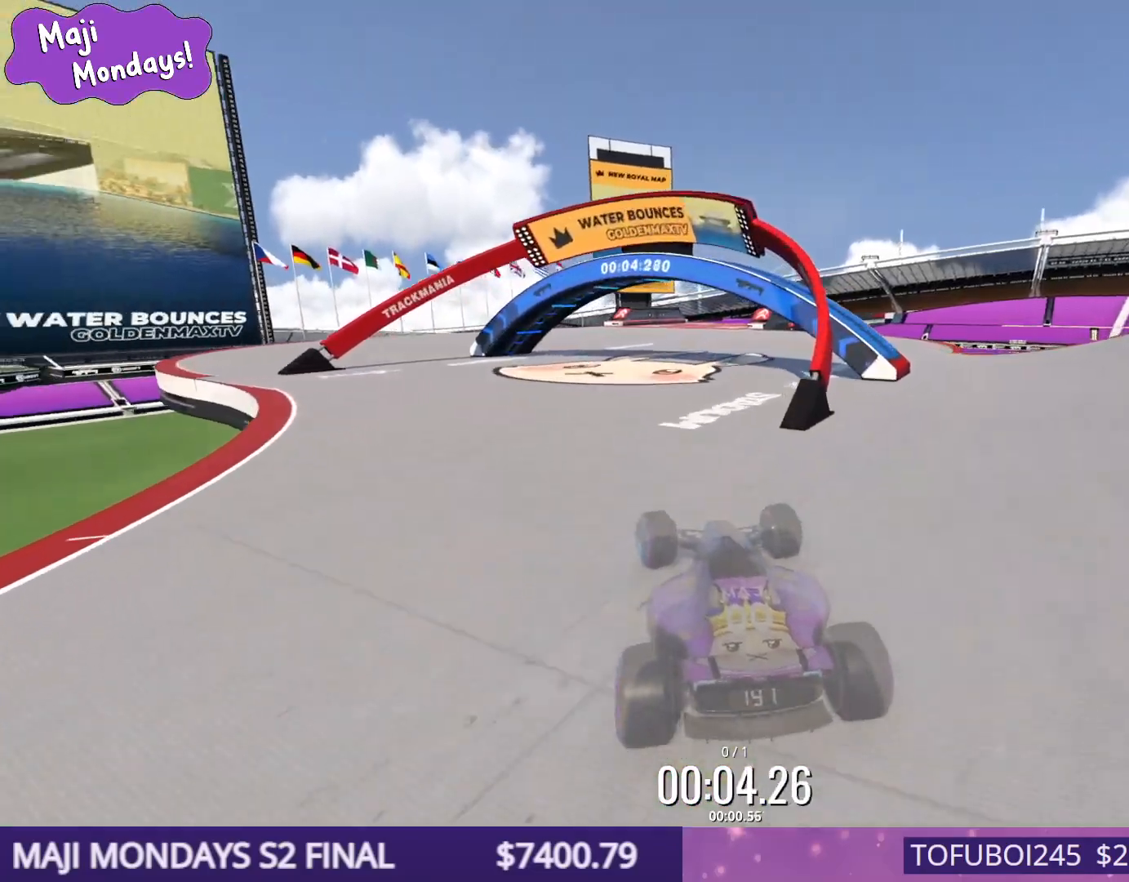
{"keys": ["up"], "events": [[417, "right", "up"]]}
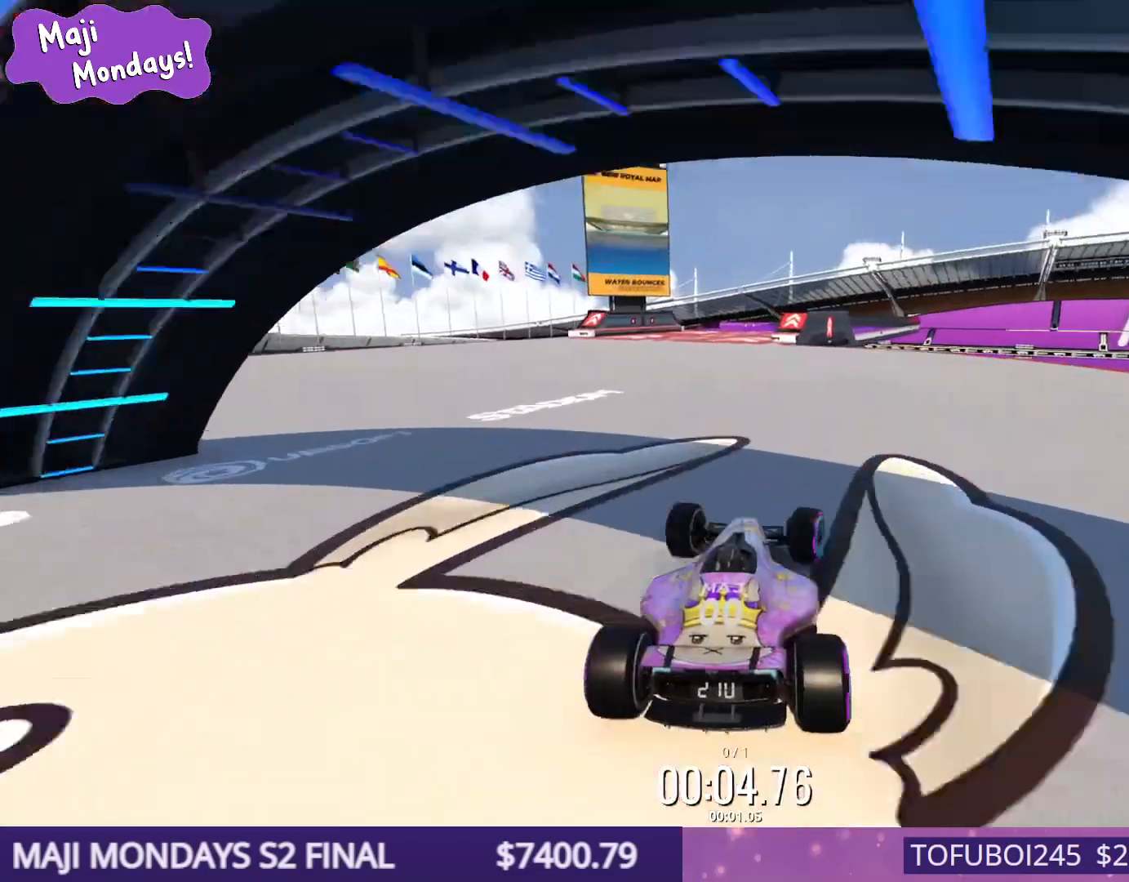
{"keys": ["right", "up"], "events": [[17, "left", "down"], [350, "left", "up"], [417, "right", "down"]]}
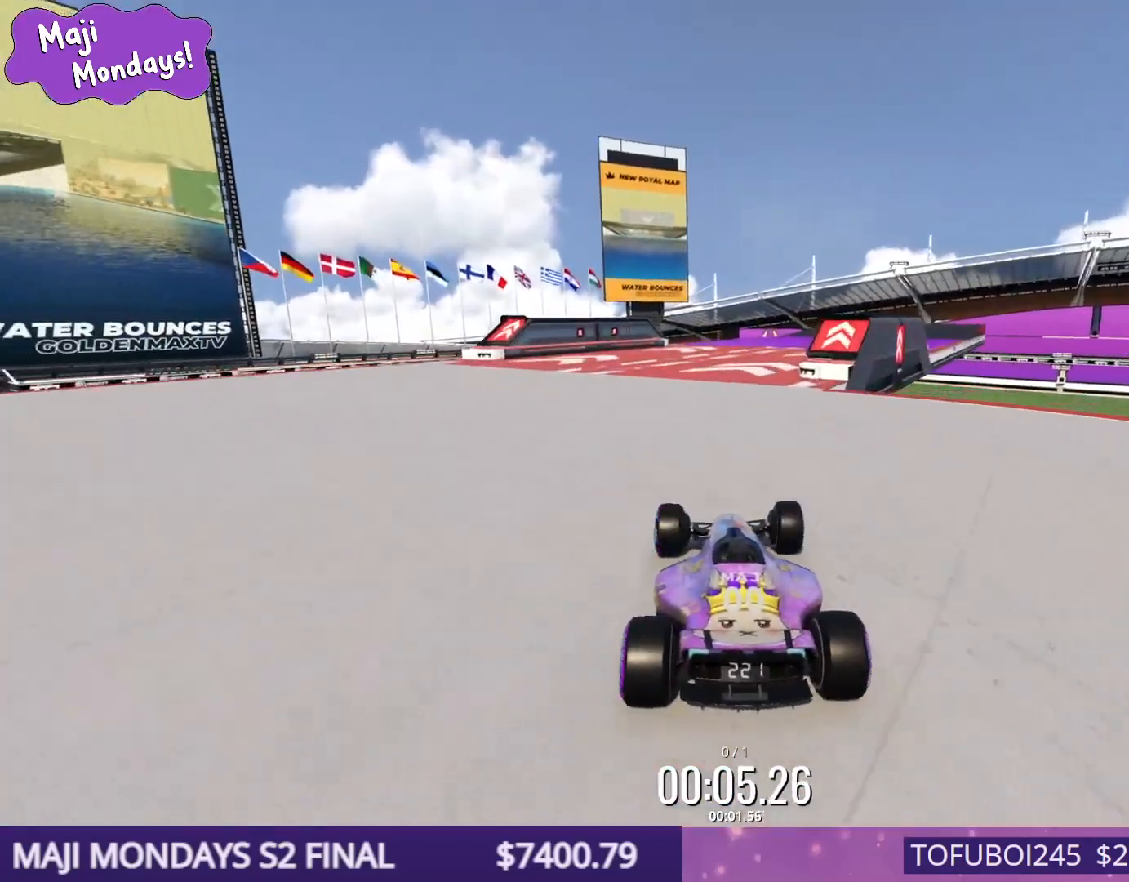
{"keys": ["up"]}
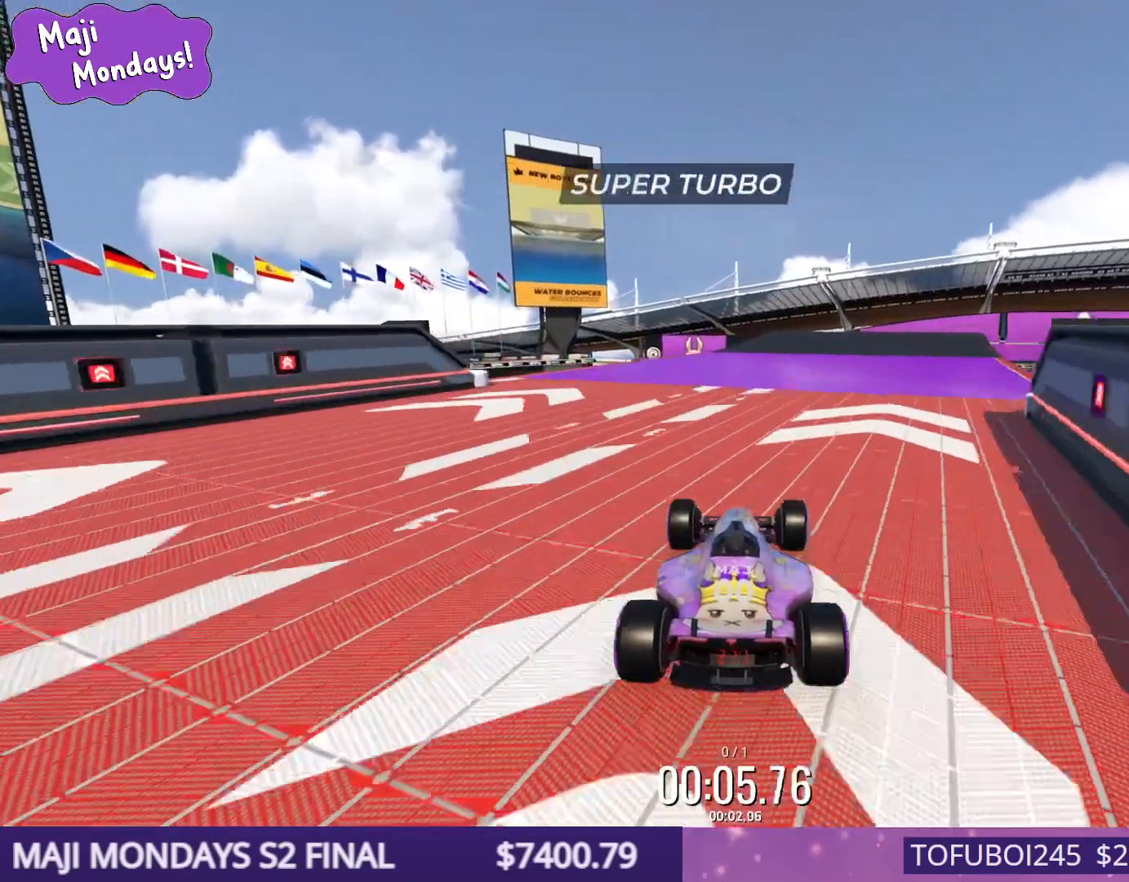
{"keys": ["right", "up"], "events": [[17, "right", "down"], [117, "right", "up"], [183, "right", "down"]]}
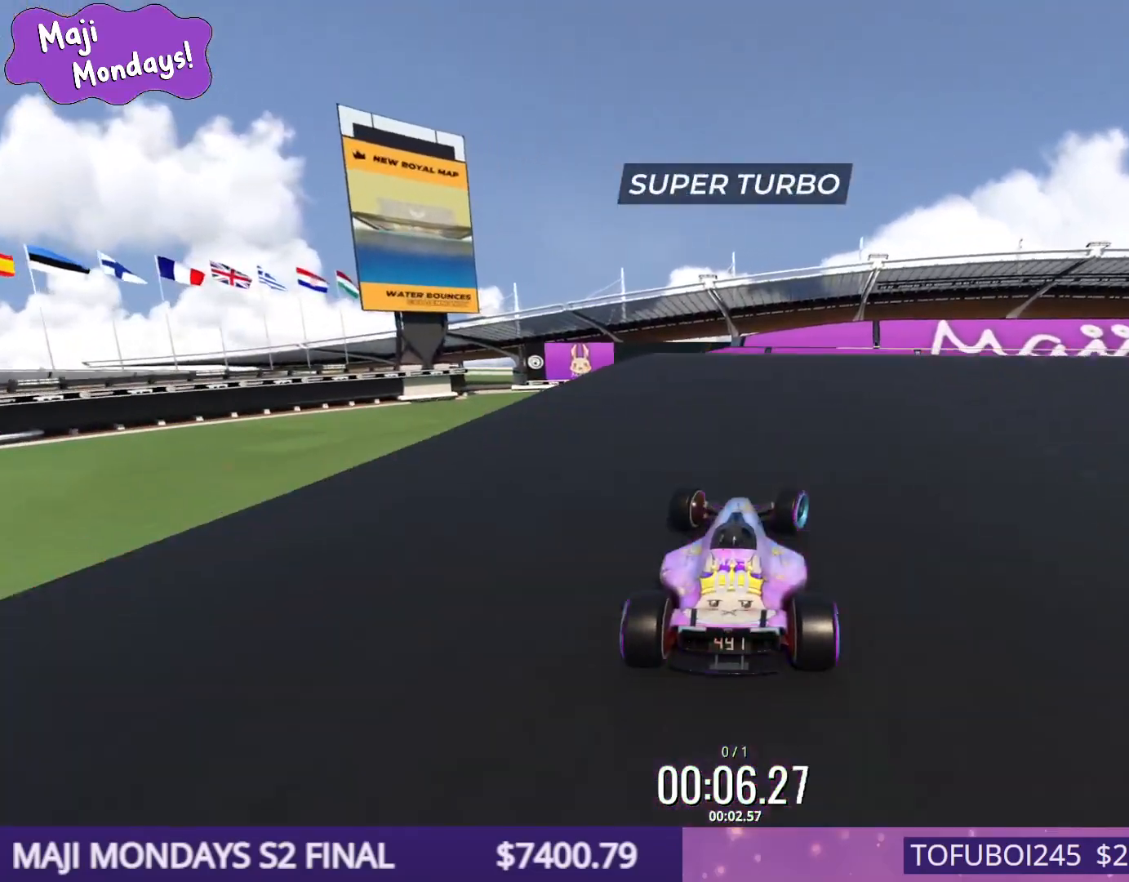
{"keys": ["right", "up"], "events": []}
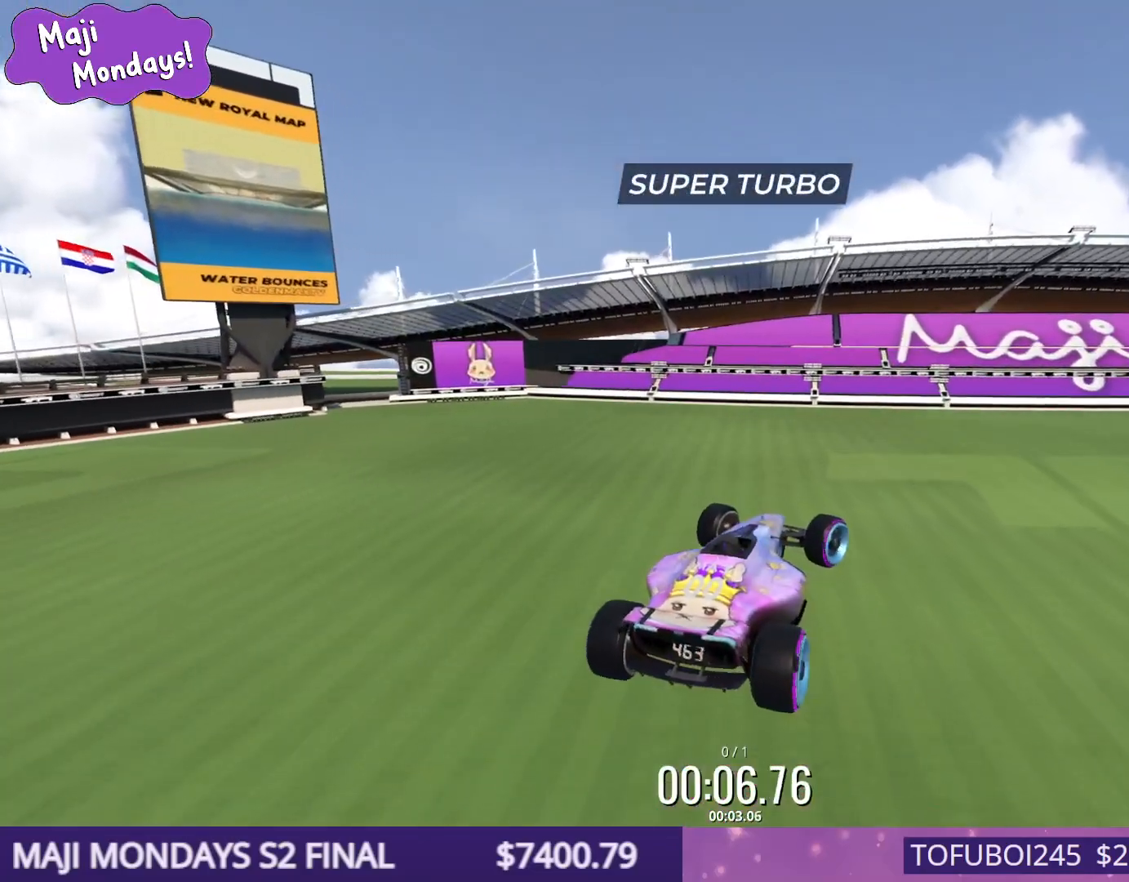
{"keys": ["right", "up"], "events": []}
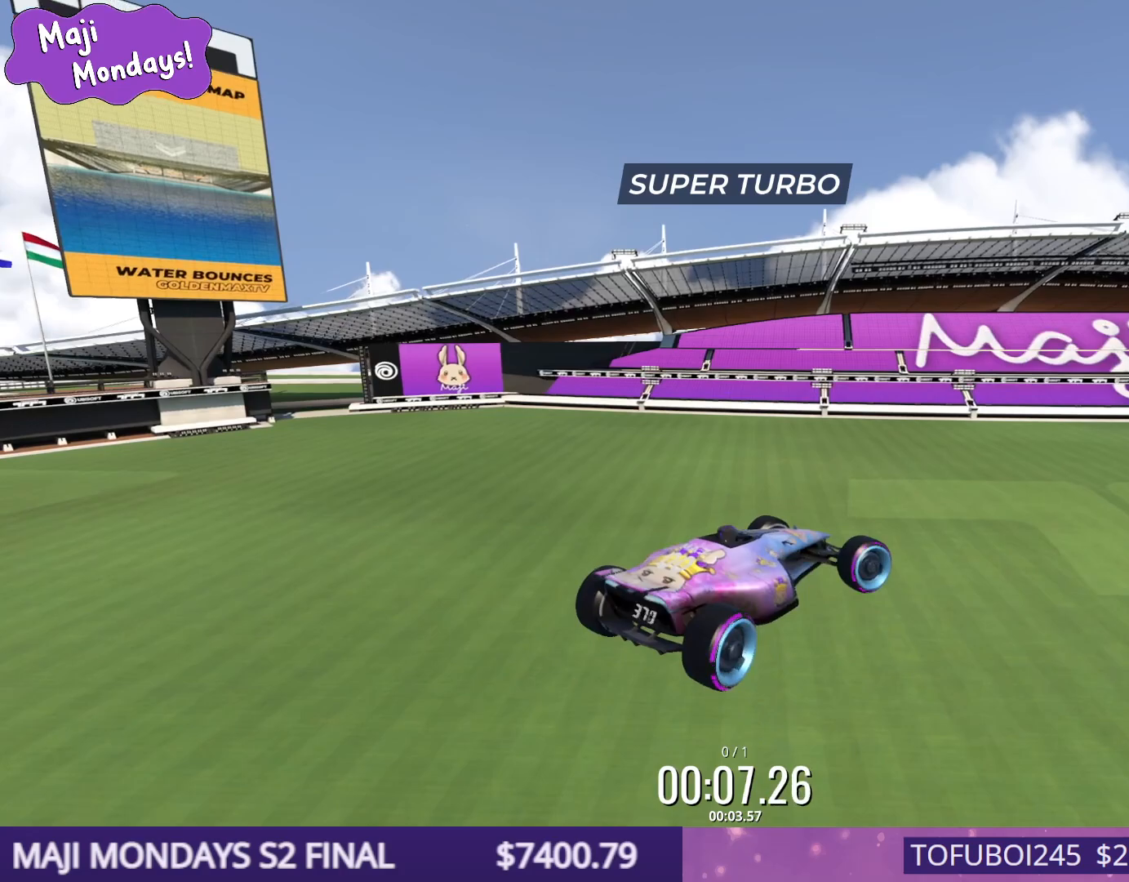
{"keys": ["right", "up"], "events": []}
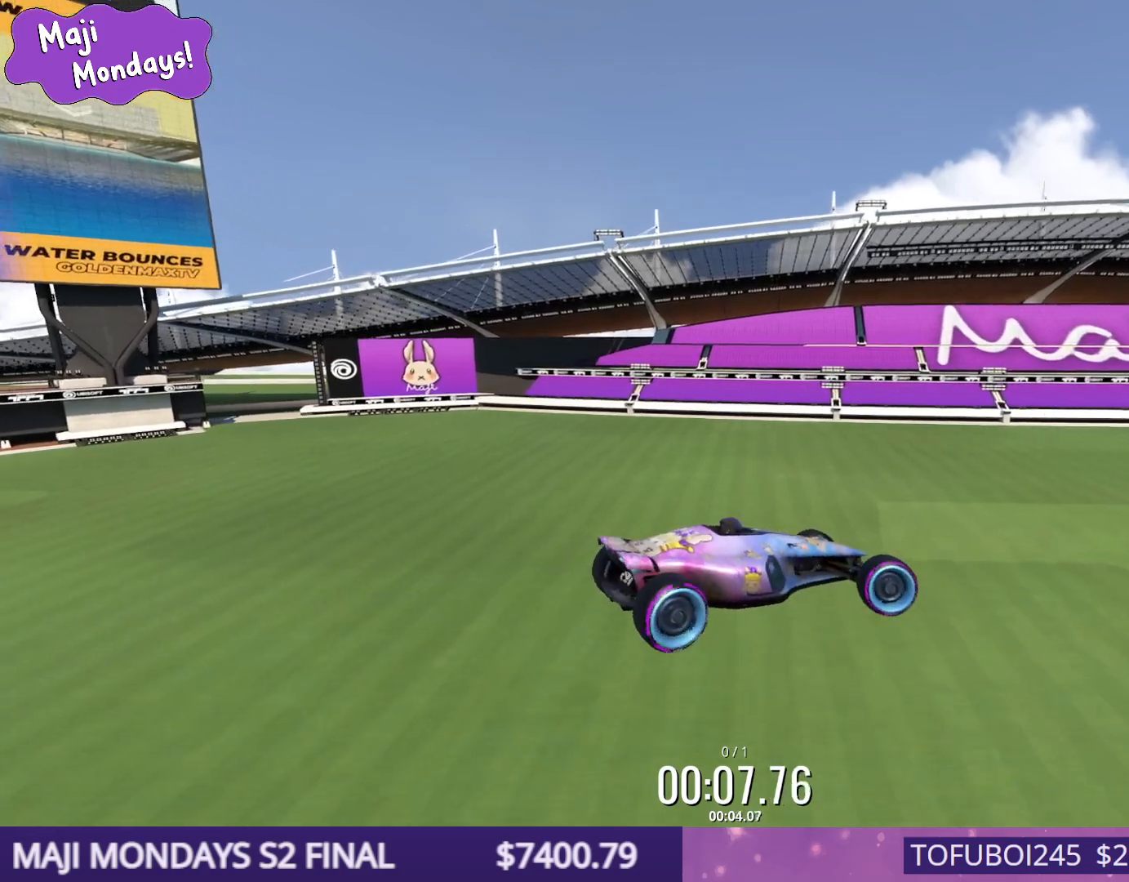
{"keys": [], "events": [[33, "down", "down"], [417, "down", "up"], [433, "right", "up"], [433, "up", "up"]]}
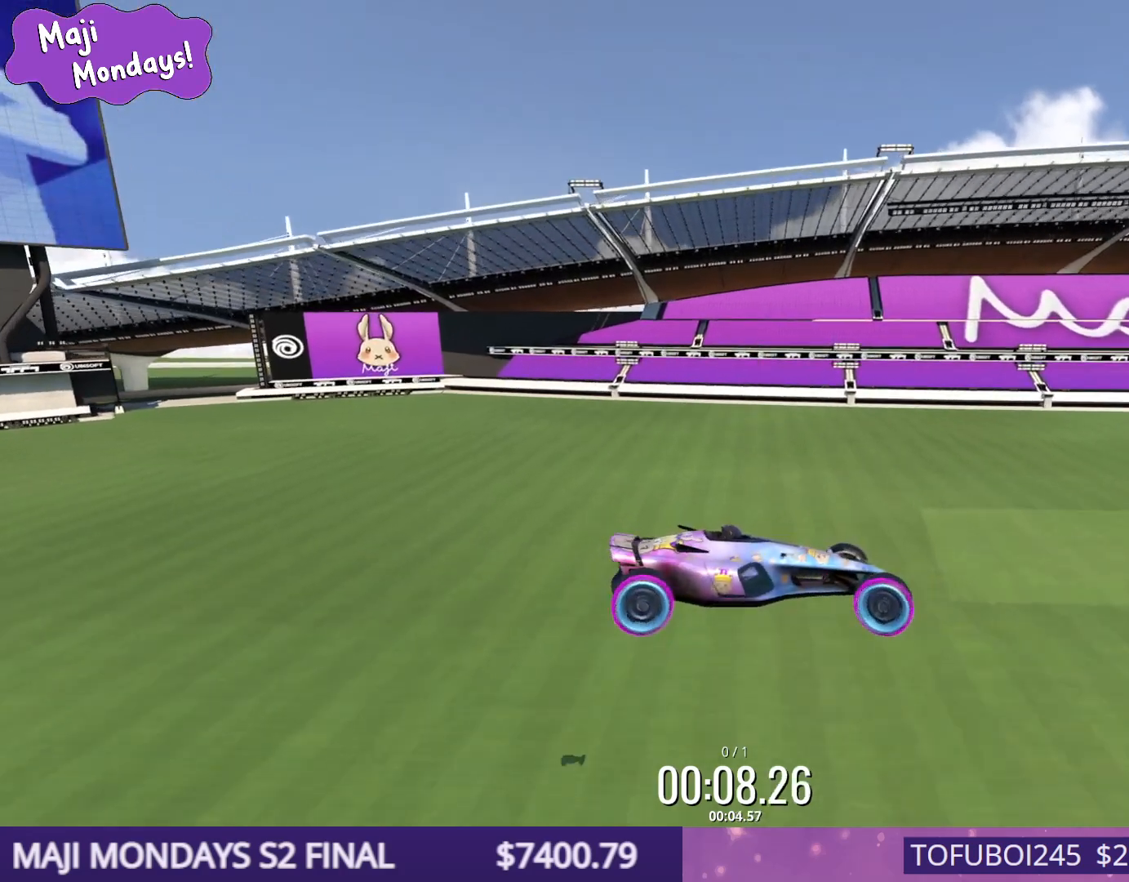
{"keys": [], "events": []}
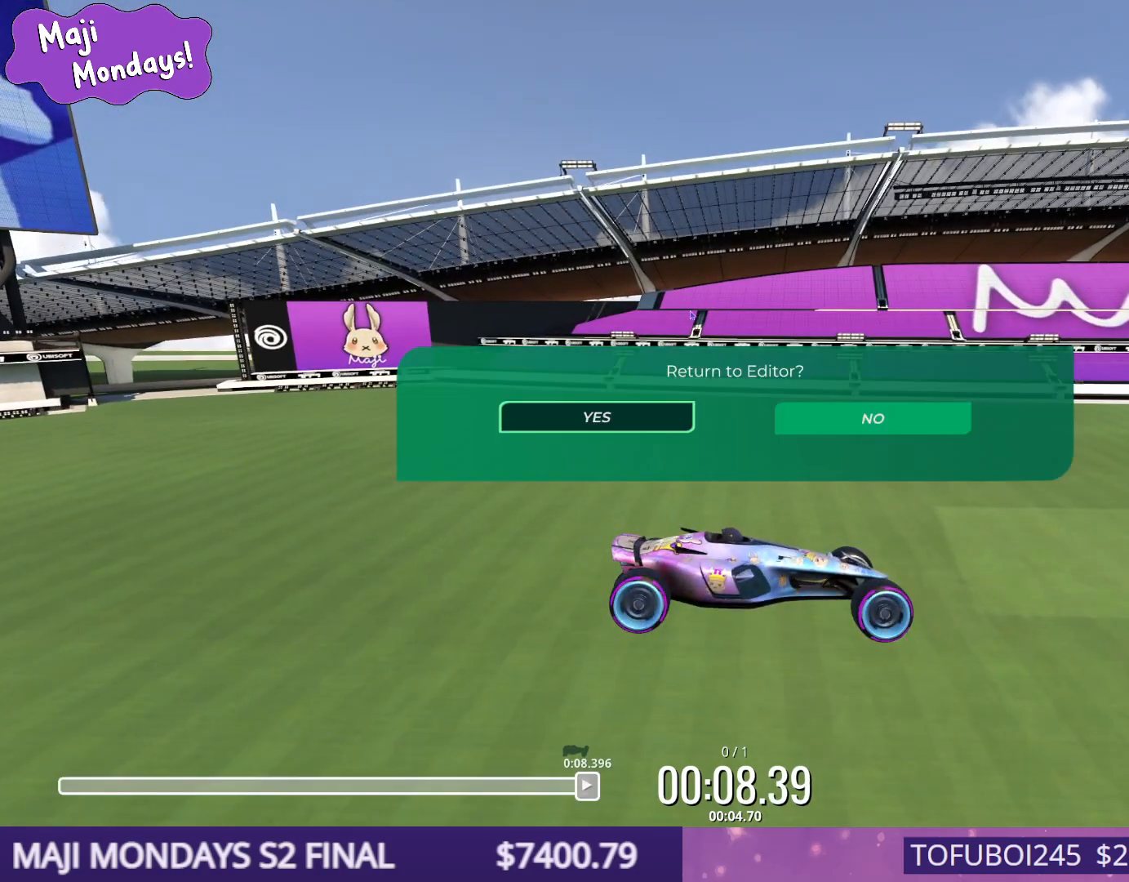
{"keys": [], "events": []}
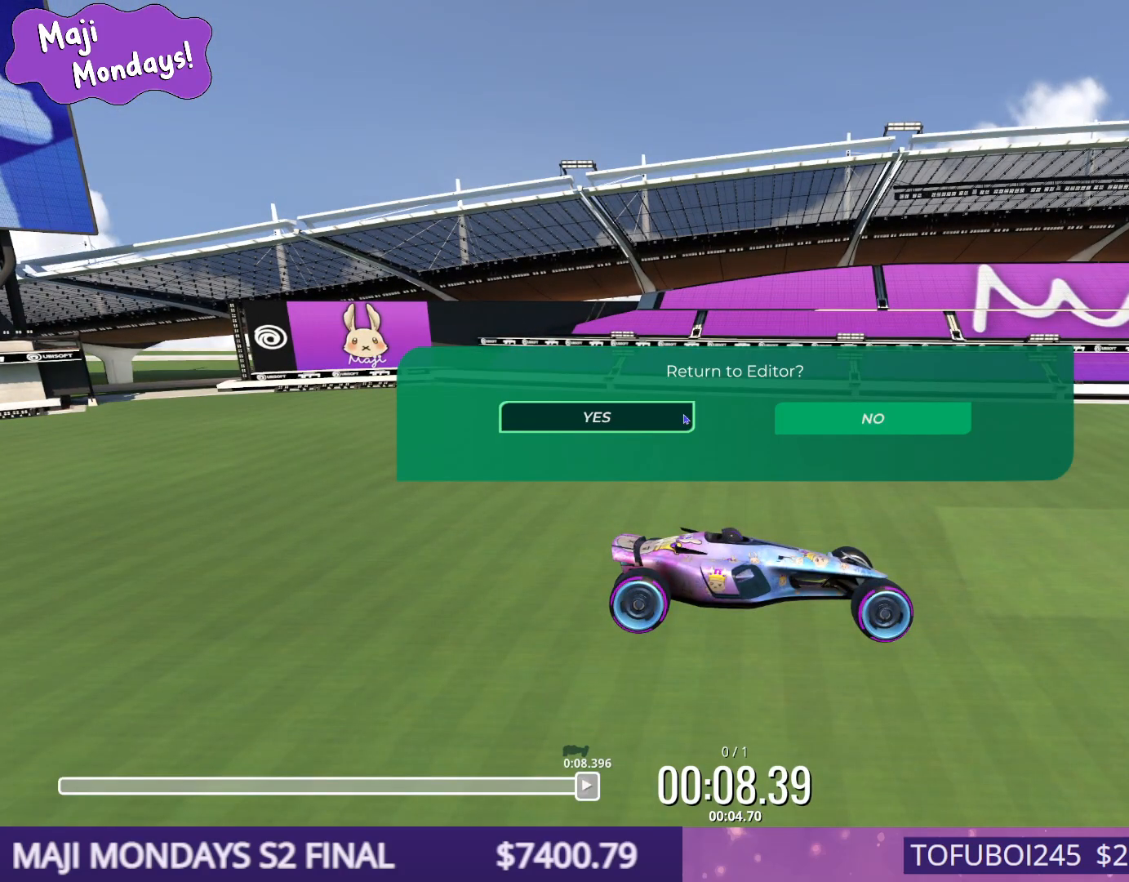
{"keys": [], "events": []}